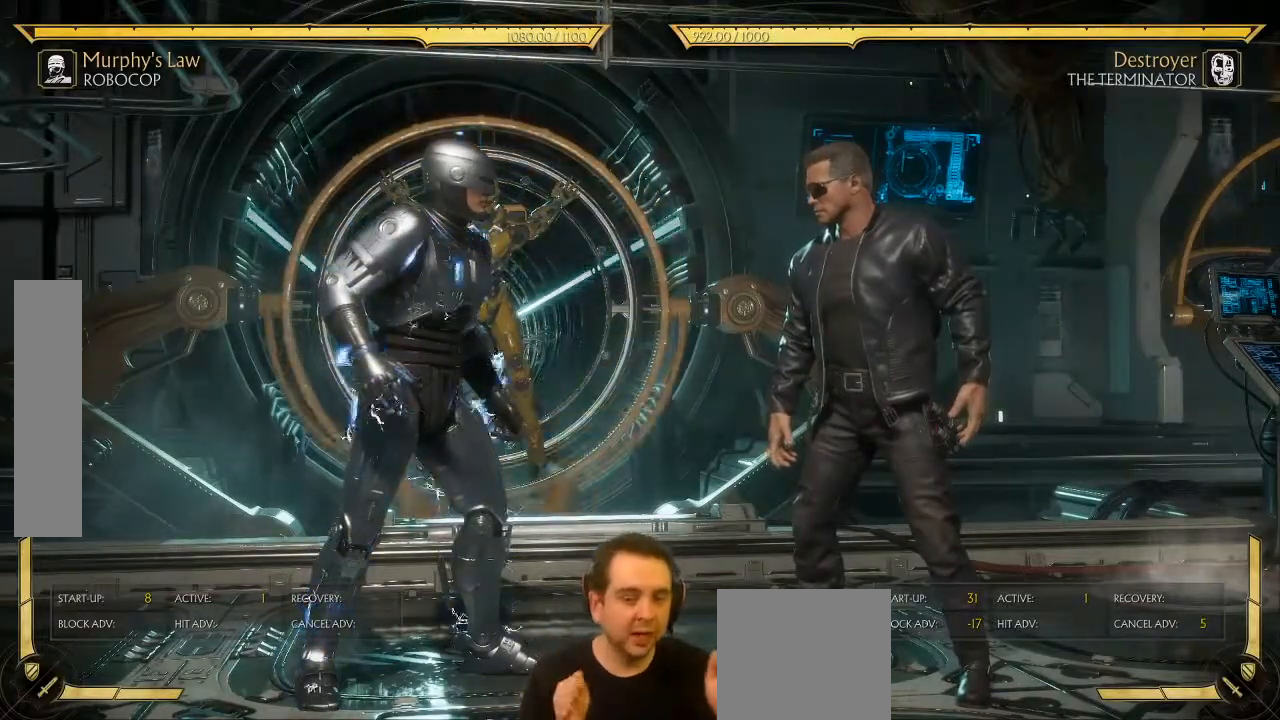
Gameplay with a controller (Xbox layout); each line is a JSON object with the inputs held at the frame after it. "events" lists button and stick changes between this image and that frame as [ms after this image, input, new state], when the widget could be followed in between. Not read: L3 right_stick.
{"buttons": [], "left_stick": "center", "events": []}
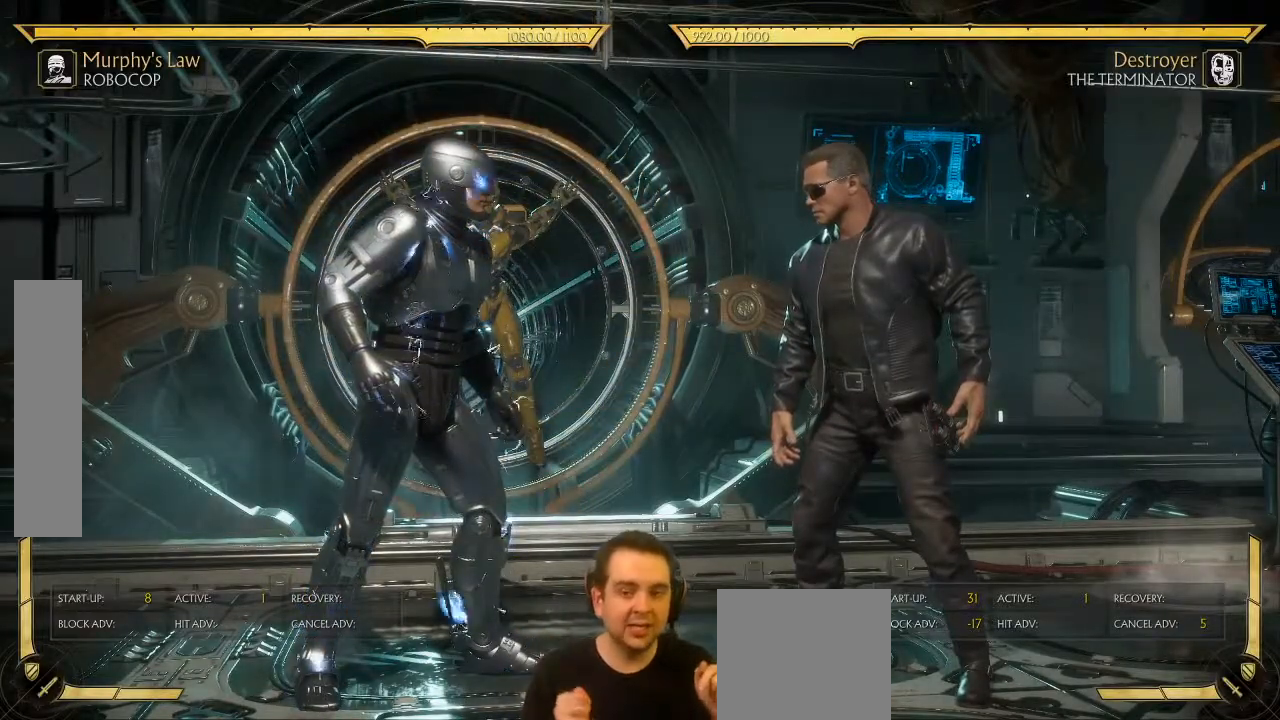
{"buttons": [], "left_stick": "center", "events": []}
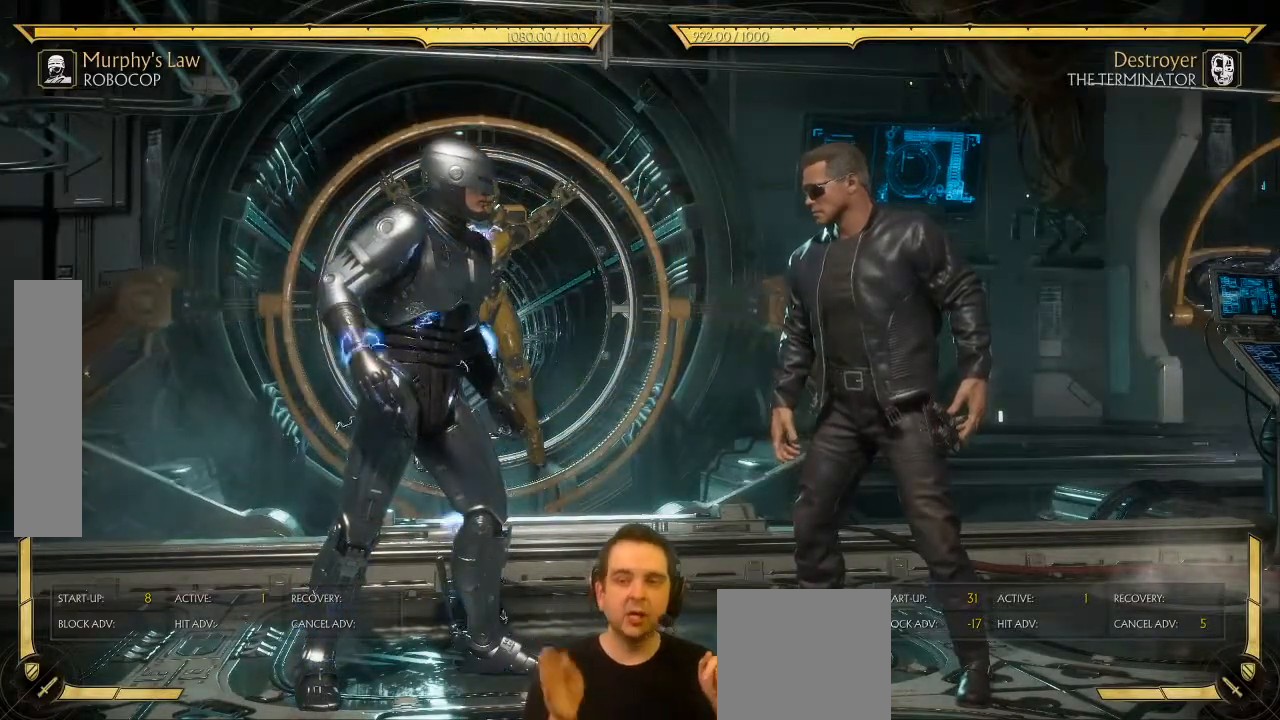
{"buttons": [], "left_stick": "center", "events": []}
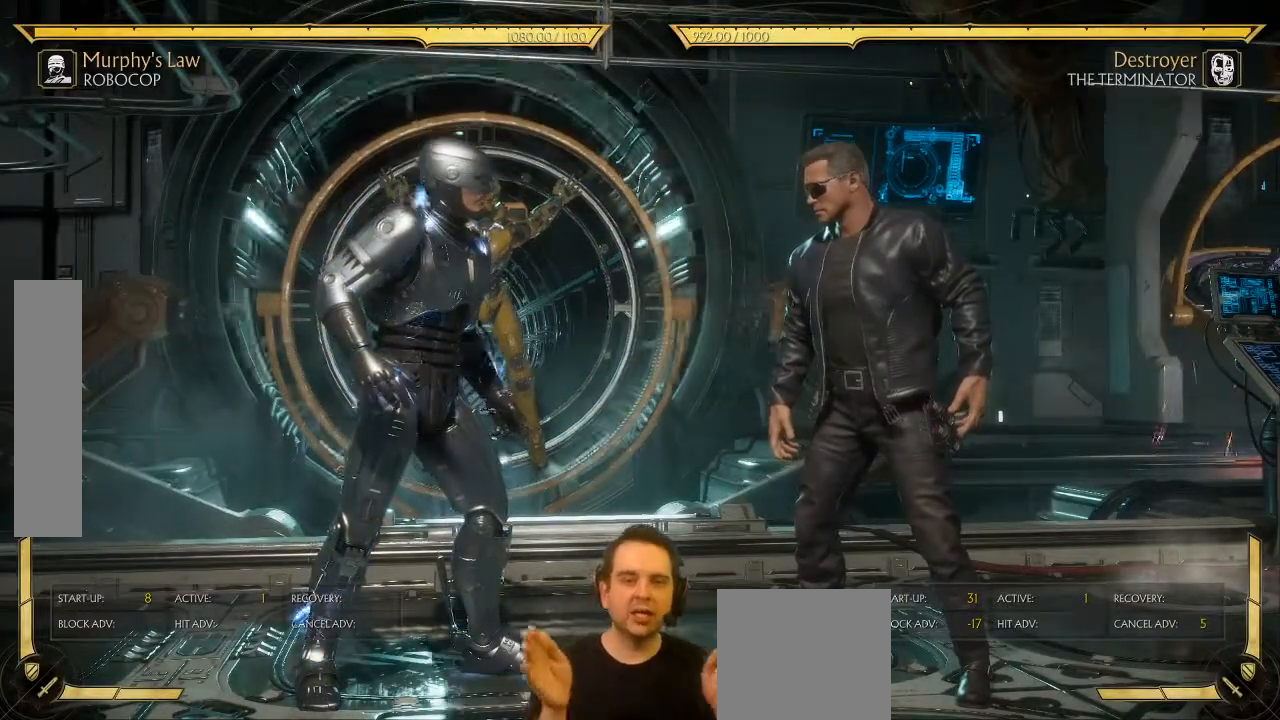
{"buttons": ["DPAD_DOWN"], "left_stick": "center", "events": [[433, "DPAD_DOWN", "down"]]}
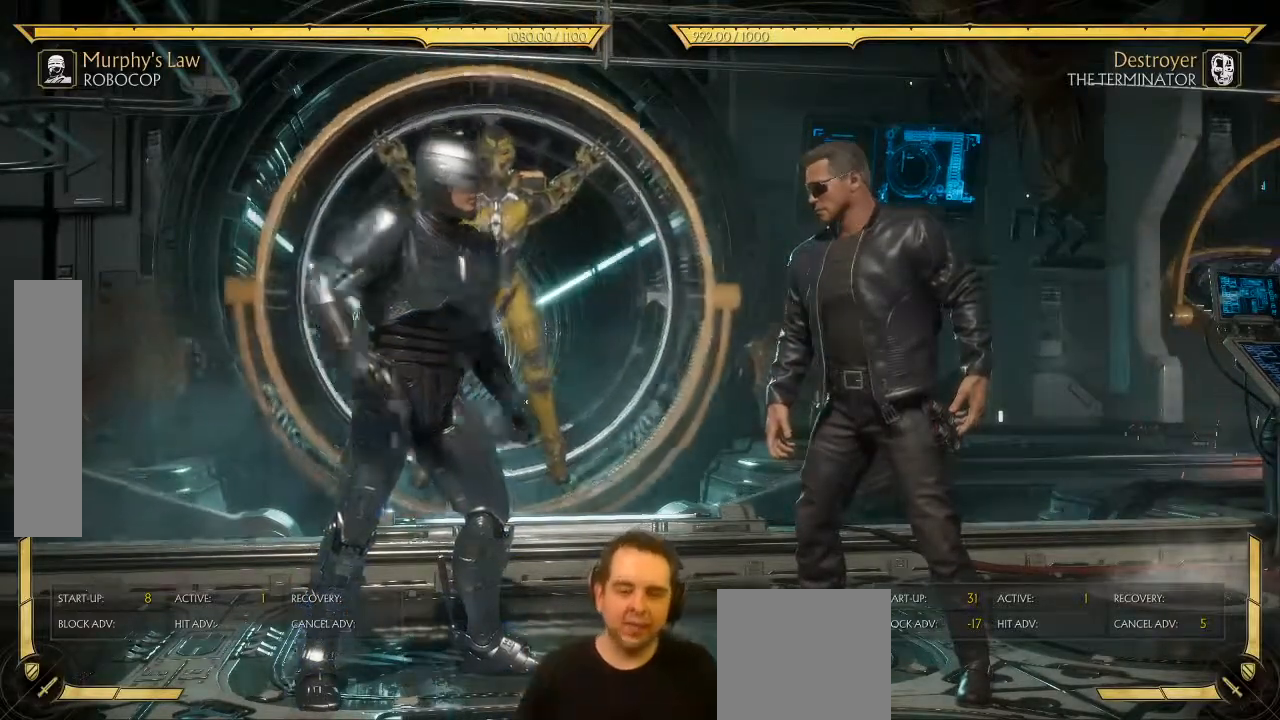
{"buttons": [], "left_stick": "center", "events": [[200, "DPAD_DOWN", "up"], [283, "SELECT", "down"], [400, "SELECT", "up"]]}
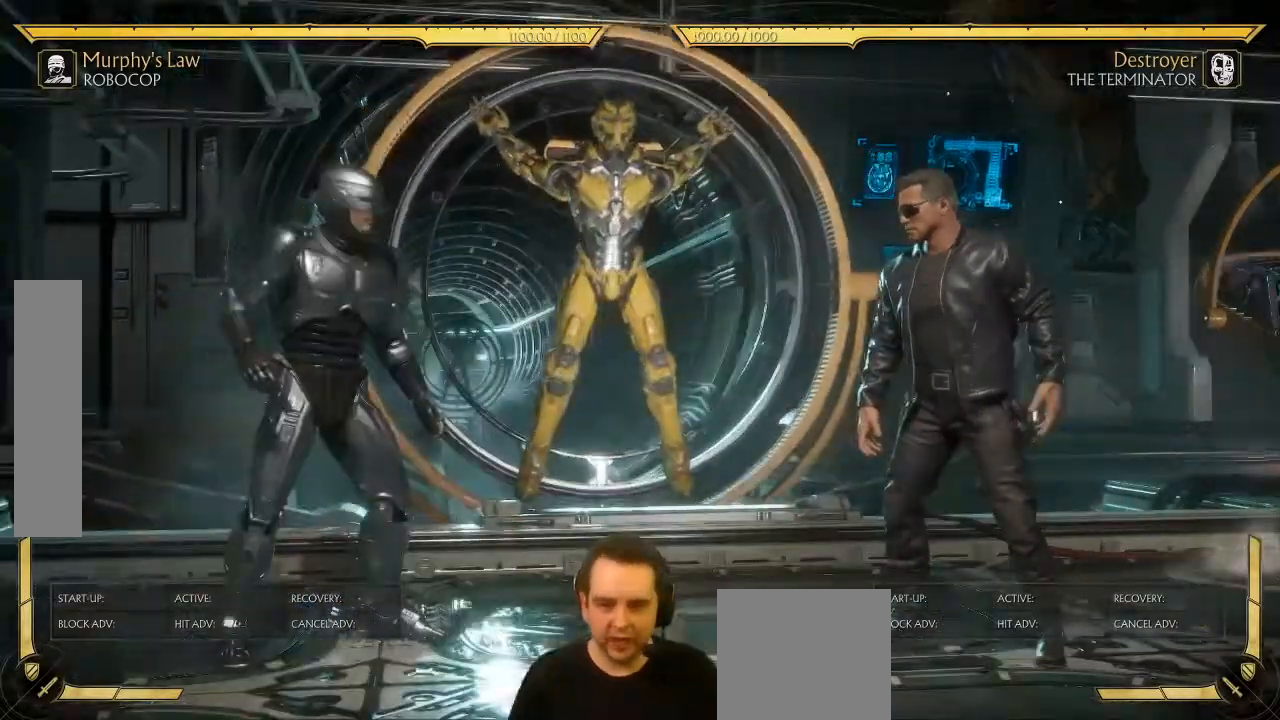
{"buttons": ["DPAD_RIGHT"], "left_stick": "center", "events": [[283, "DPAD_RIGHT", "down"]]}
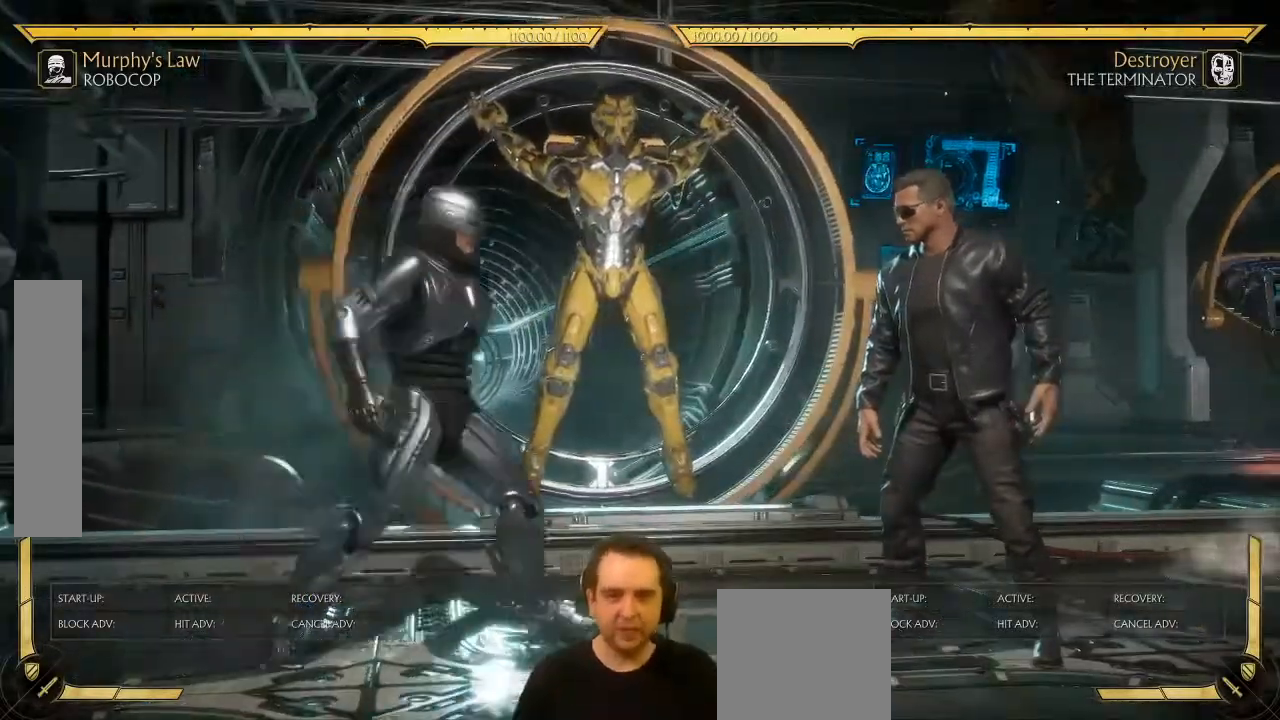
{"buttons": [], "left_stick": "center", "events": [[500, "DPAD_RIGHT", "up"]]}
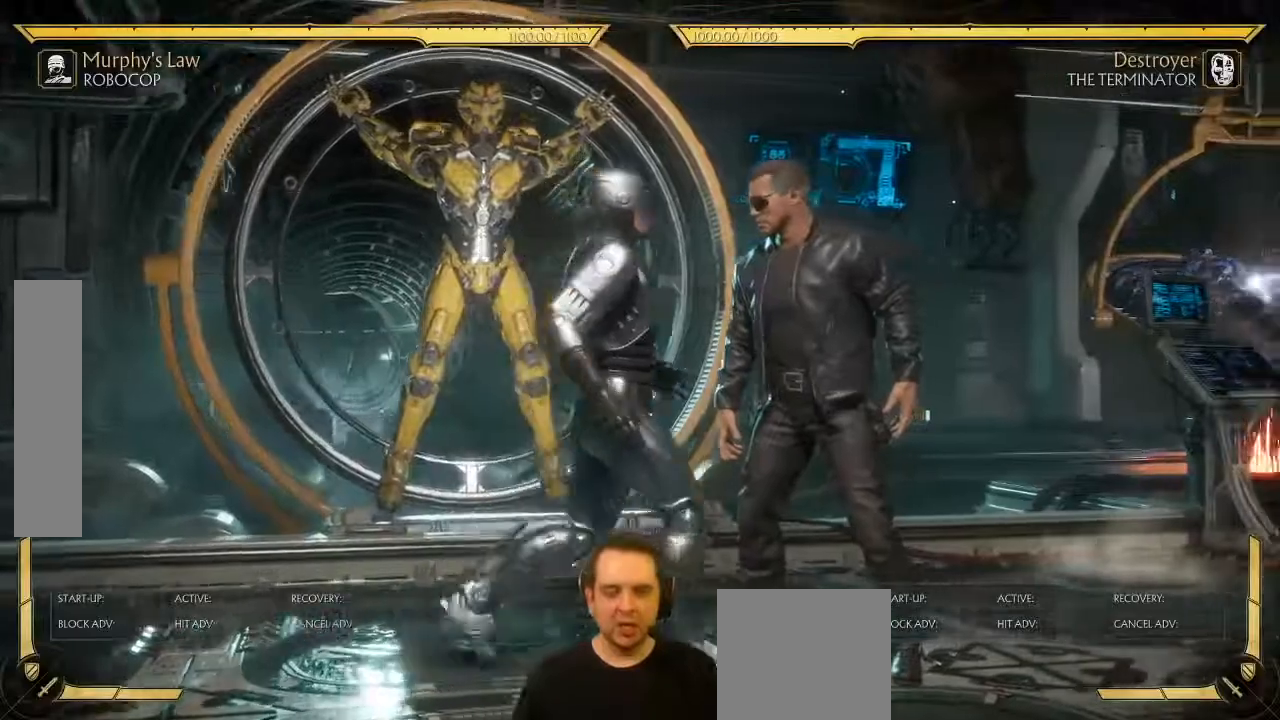
{"buttons": [], "left_stick": "center", "events": []}
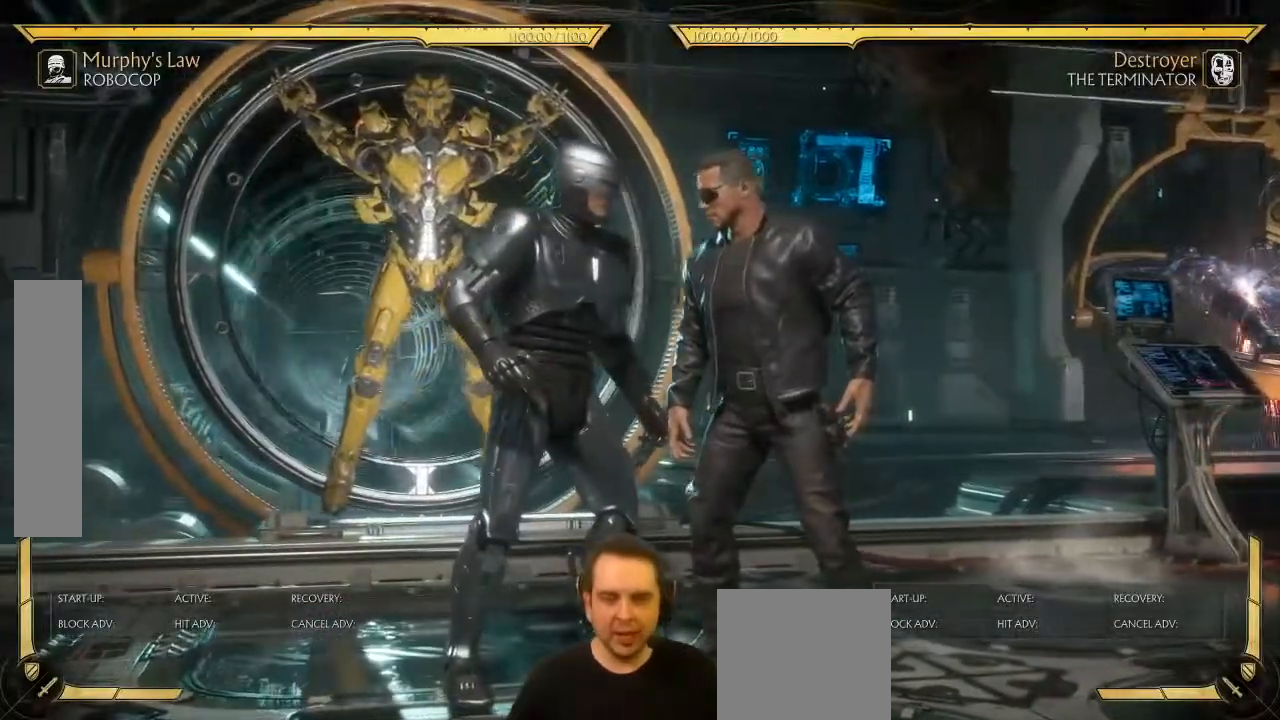
{"buttons": [], "left_stick": "center", "events": []}
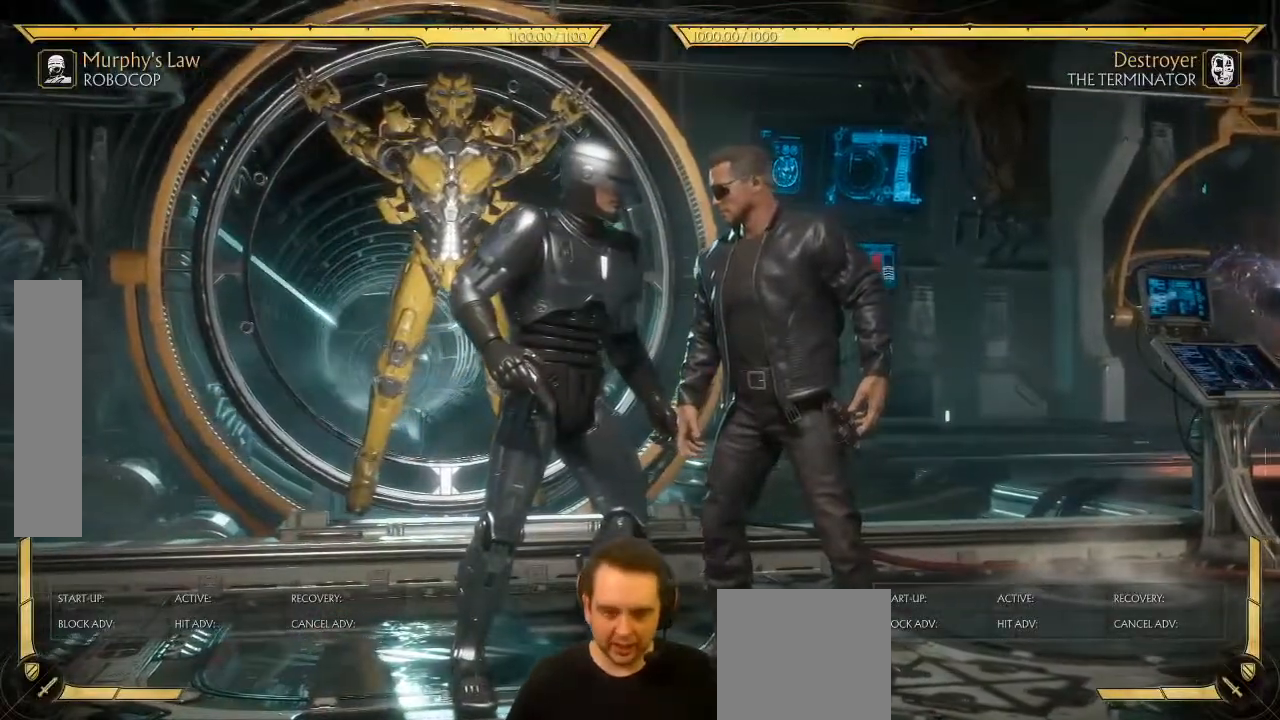
{"buttons": [], "left_stick": "center", "events": [[67, "START", "down"], [217, "START", "up"]]}
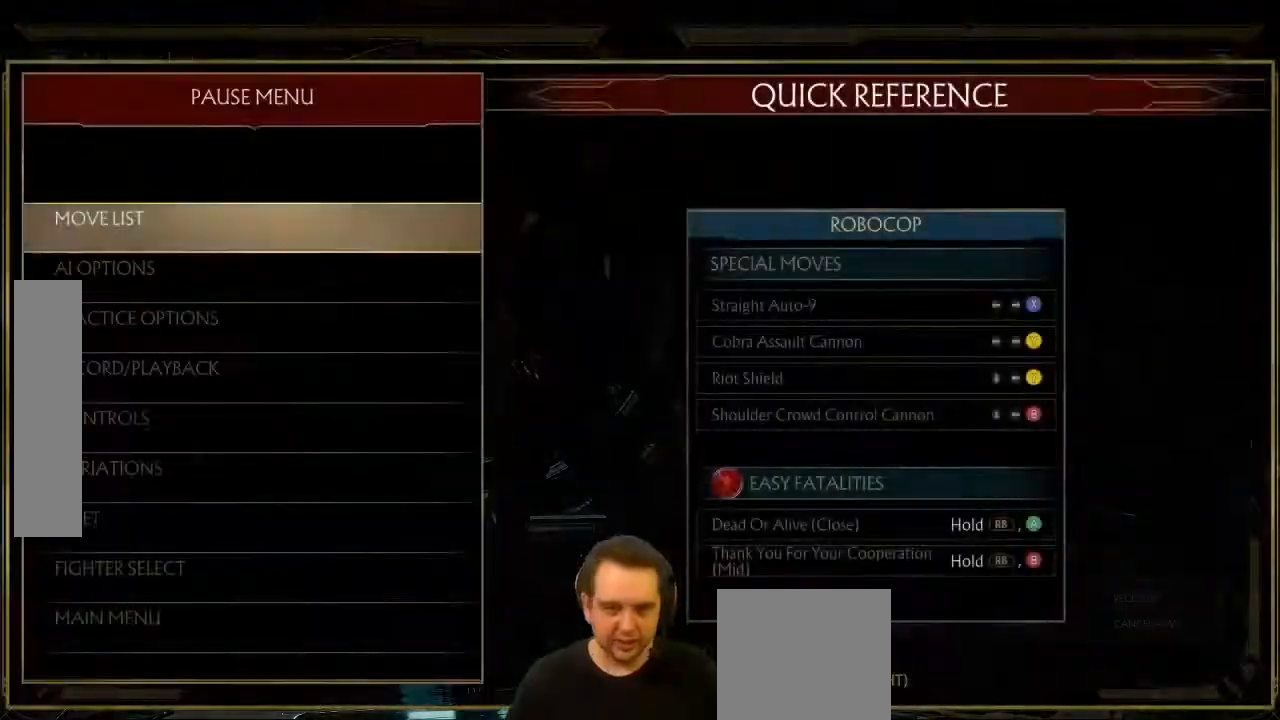
{"buttons": [], "left_stick": "center", "events": [[250, "DPAD_DOWN", "down"], [350, "DPAD_DOWN", "up"], [450, "A", "down"], [500, "A", "up"]]}
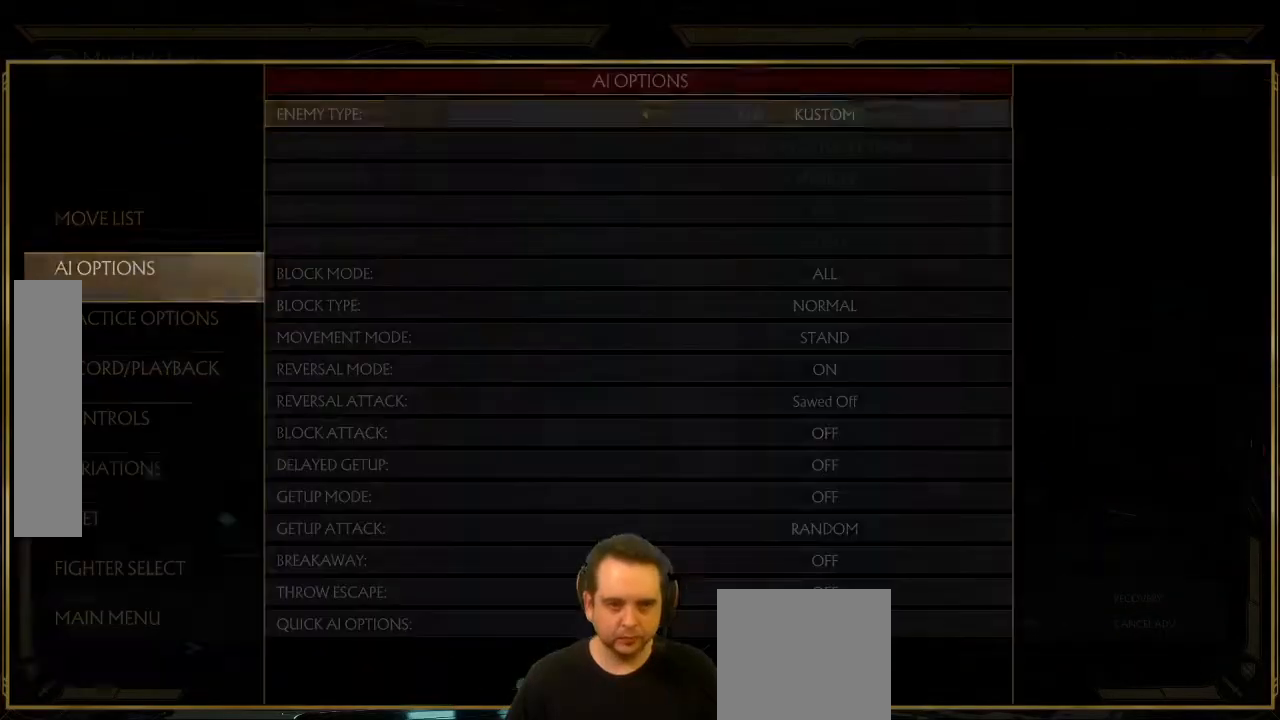
{"buttons": [], "left_stick": "center", "events": [[400, "DPAD_LEFT", "down"], [483, "DPAD_LEFT", "up"]]}
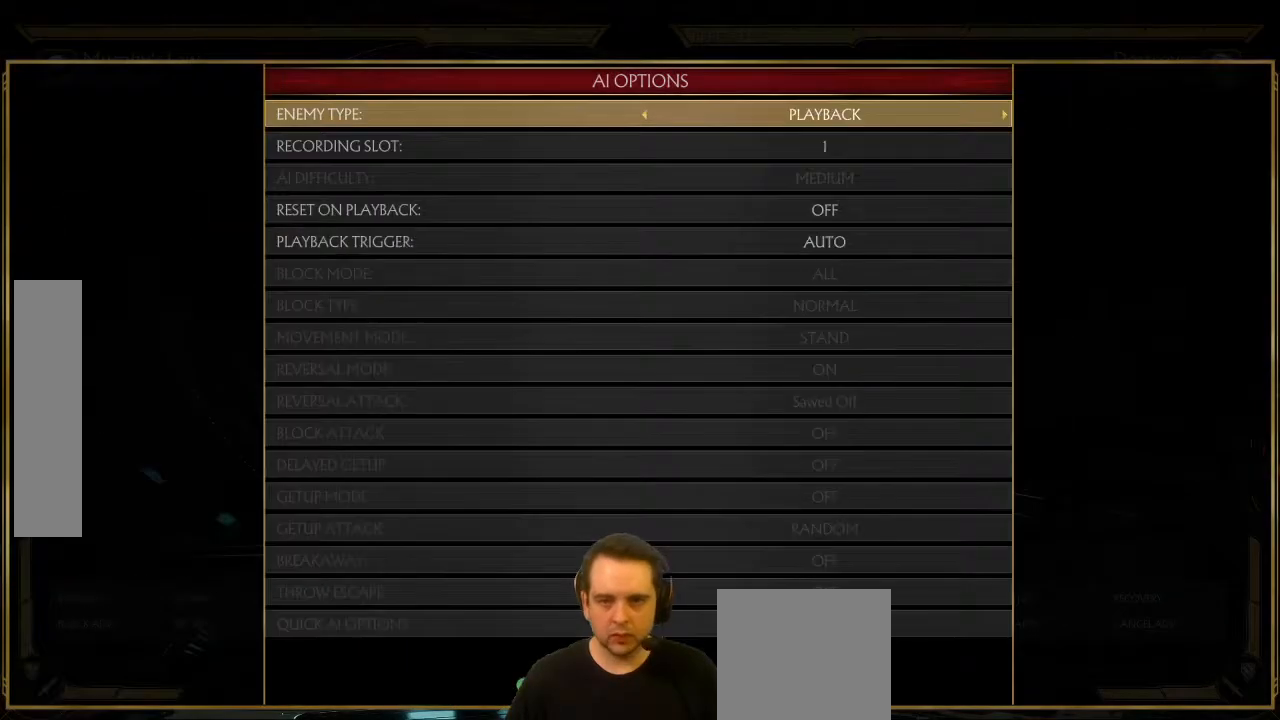
{"buttons": ["DPAD_DOWN"], "left_stick": "center", "events": [[83, "DPAD_LEFT", "down"], [133, "DPAD_LEFT", "up"], [500, "DPAD_DOWN", "down"]]}
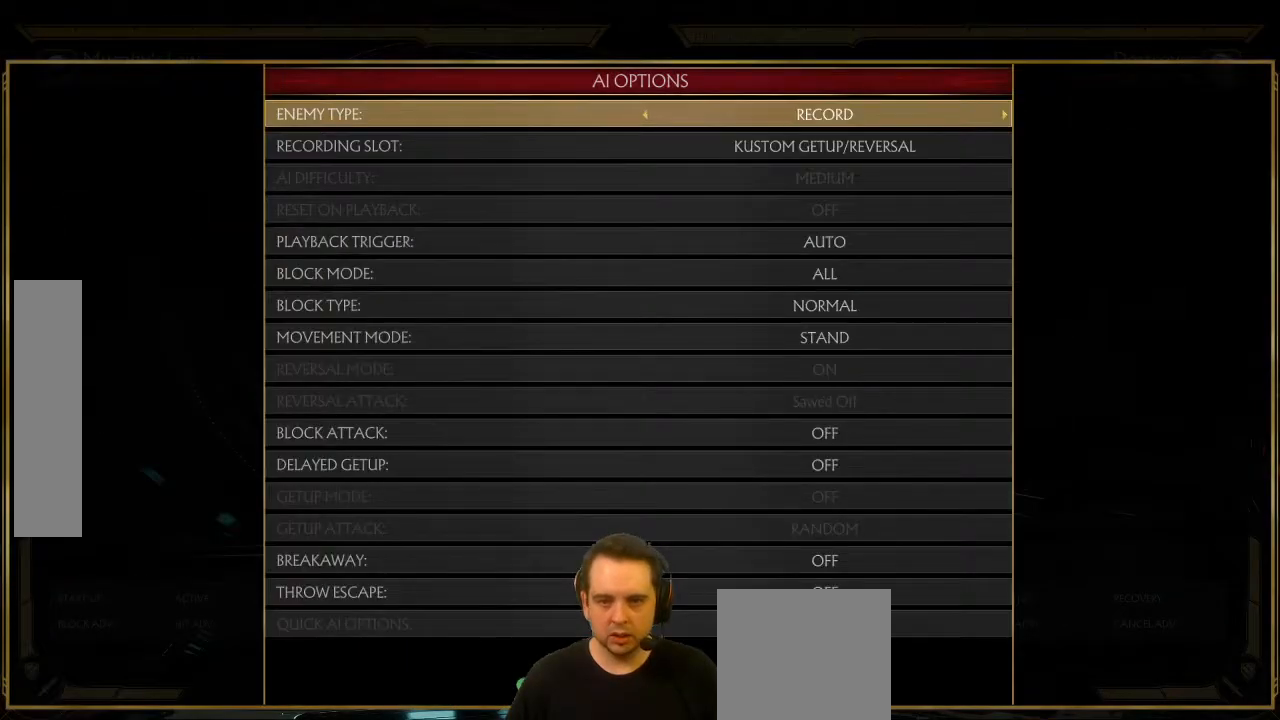
{"buttons": ["B"], "left_stick": "center", "events": [[67, "DPAD_DOWN", "up"], [450, "B", "down"]]}
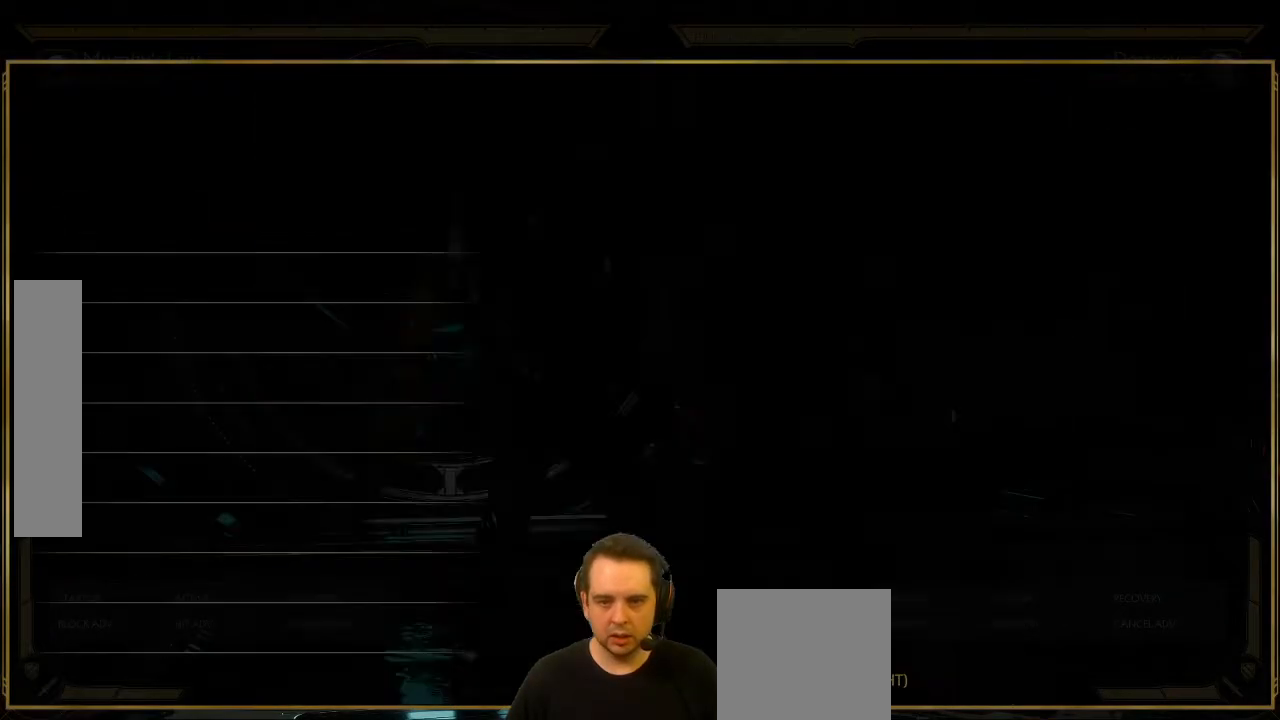
{"buttons": [], "left_stick": "center", "events": [[17, "B", "up"]]}